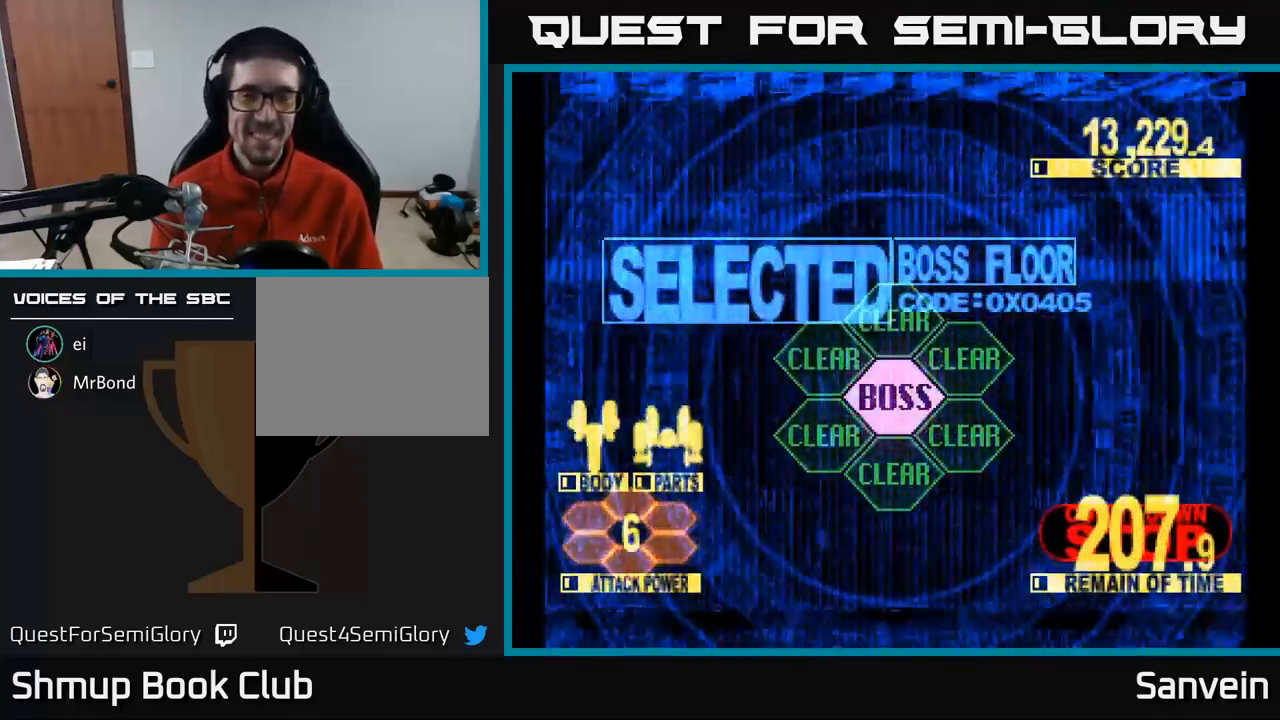
Gameplay with a controller (Xbox layout); each line is a JSON object with the inputs held at the frame after it. "events" lists button and stick changes between this image and that frame as [ms after this image, input, new state], when the widget could be followed in between.
{"buttons": ["X", "DPAD_UP"], "left_stick": "center", "right_stick": "center", "events": []}
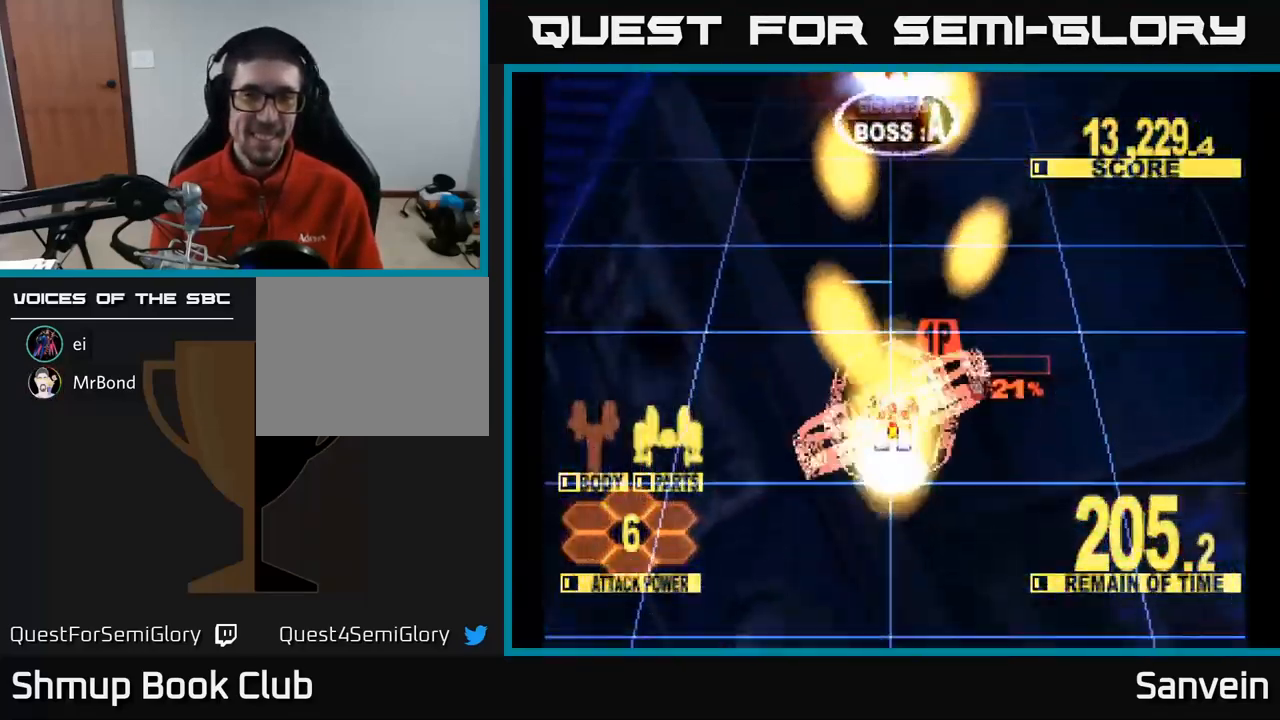
{"buttons": ["X", "DPAD_UP"], "left_stick": "center", "right_stick": "center", "events": []}
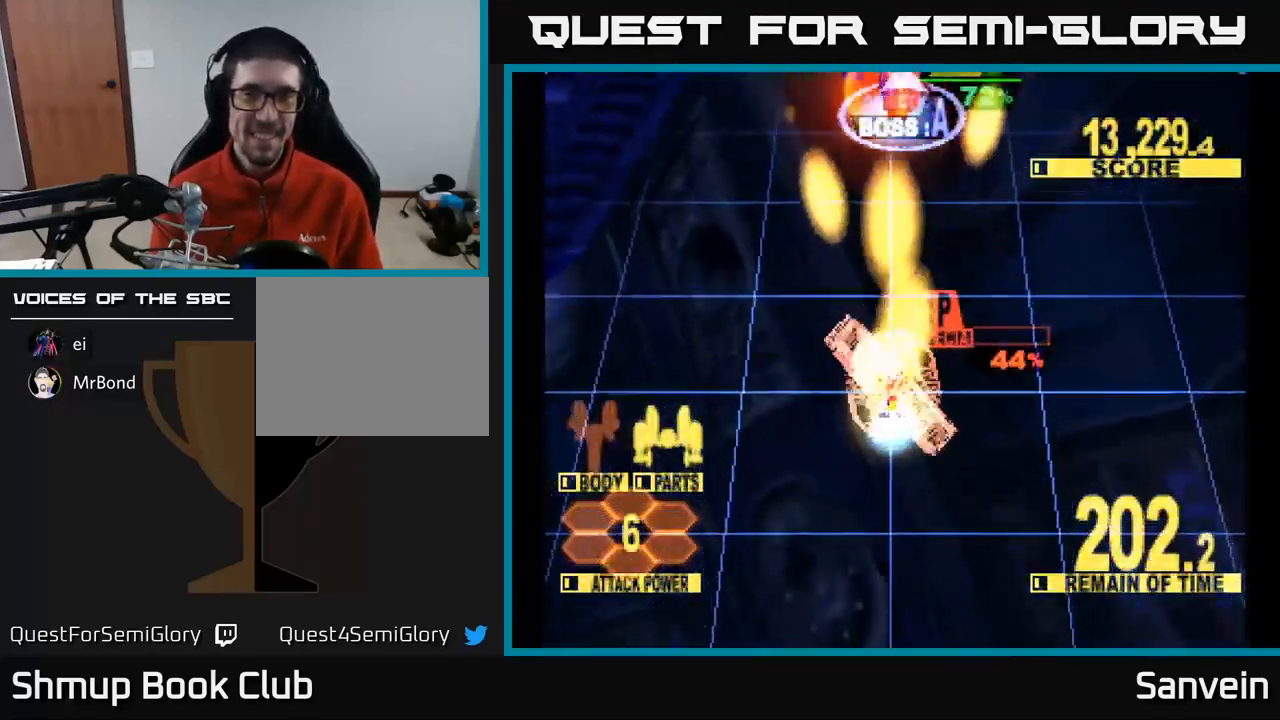
{"buttons": ["X", "DPAD_UP"], "left_stick": "center", "right_stick": "center", "events": []}
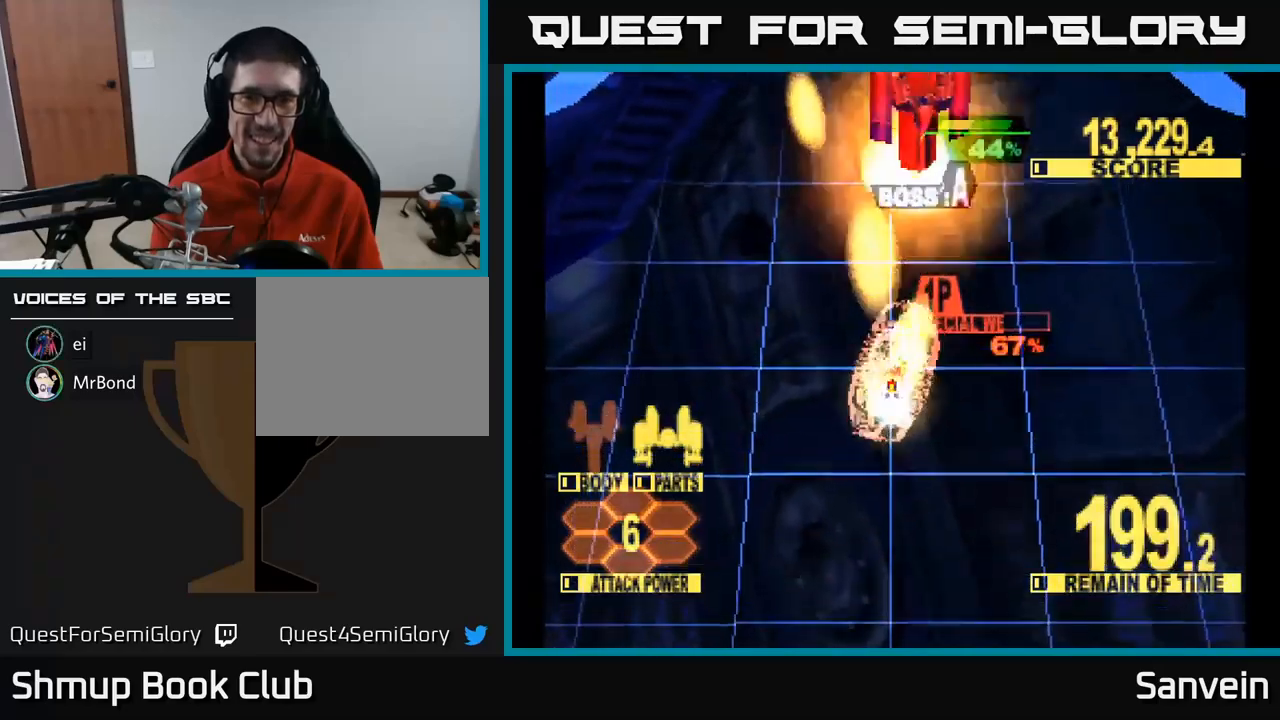
{"buttons": ["X", "DPAD_UP"], "left_stick": "center", "right_stick": "center", "events": []}
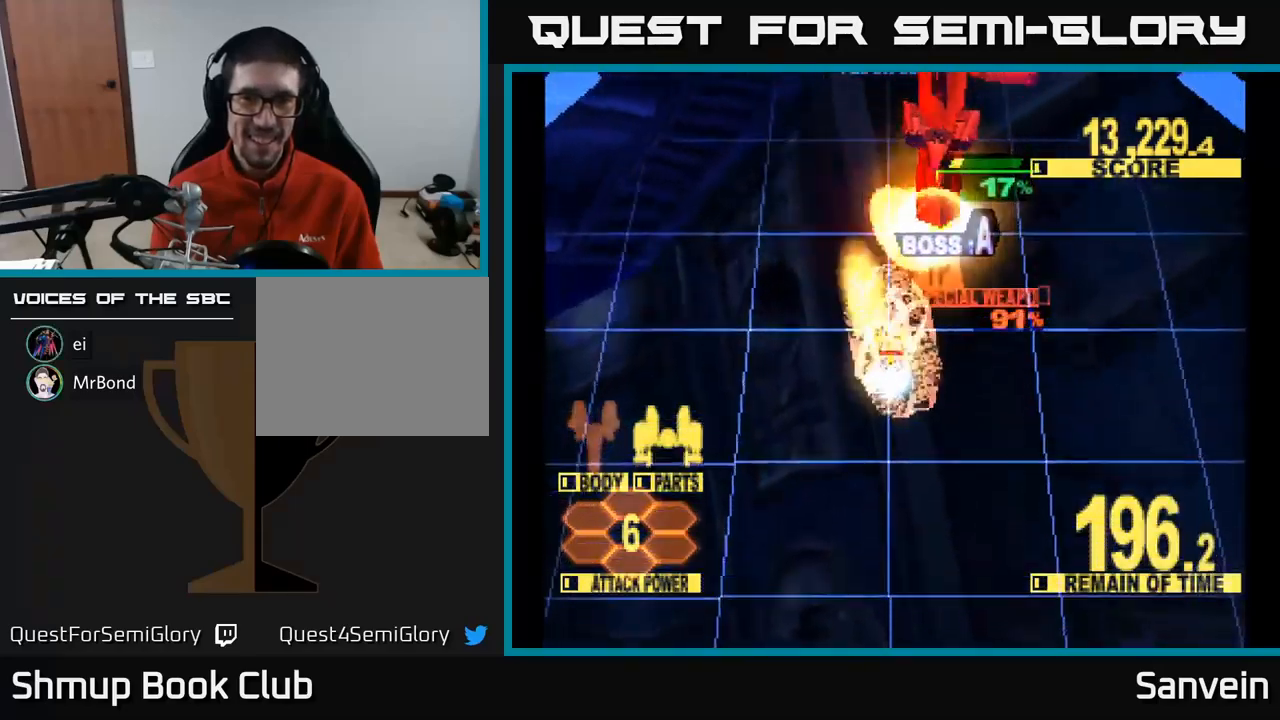
{"buttons": ["X", "DPAD_UP", "DPAD_RIGHT"], "left_stick": "center", "right_stick": "center", "events": [[267, "DPAD_RIGHT", "down"]]}
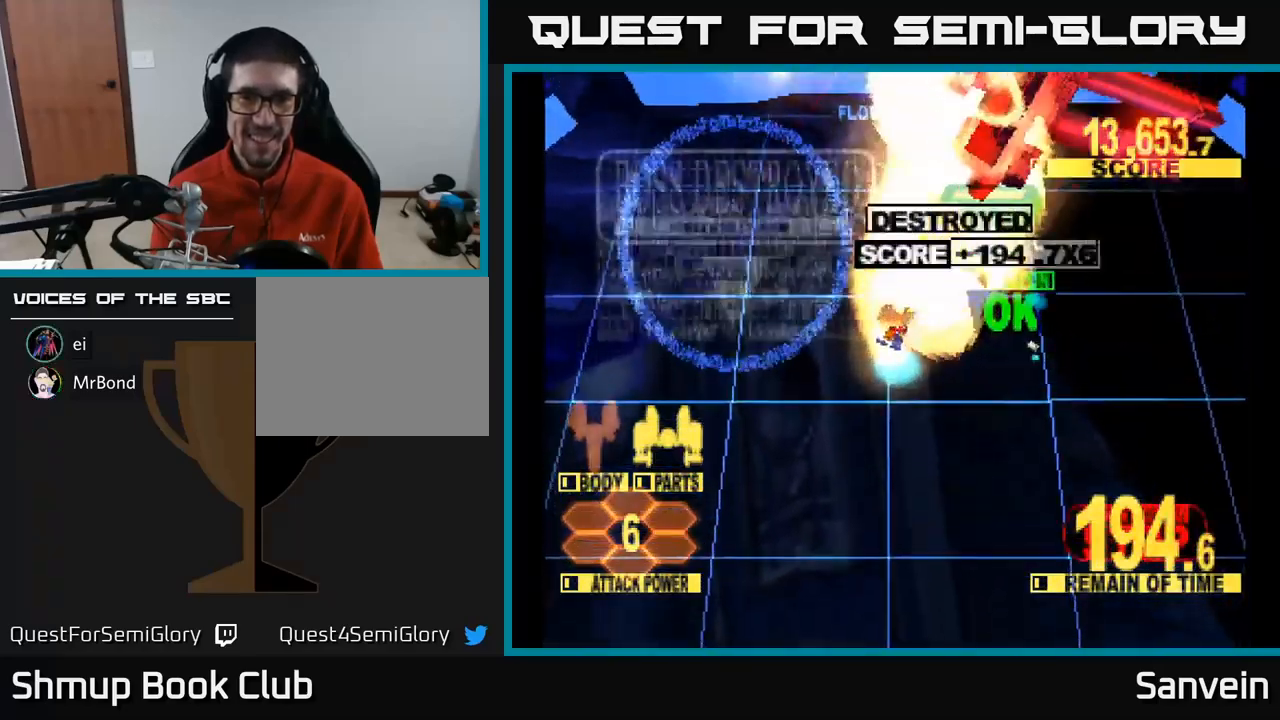
{"buttons": ["X", "DPAD_UP", "DPAD_RIGHT"], "left_stick": "center", "right_stick": "center", "events": []}
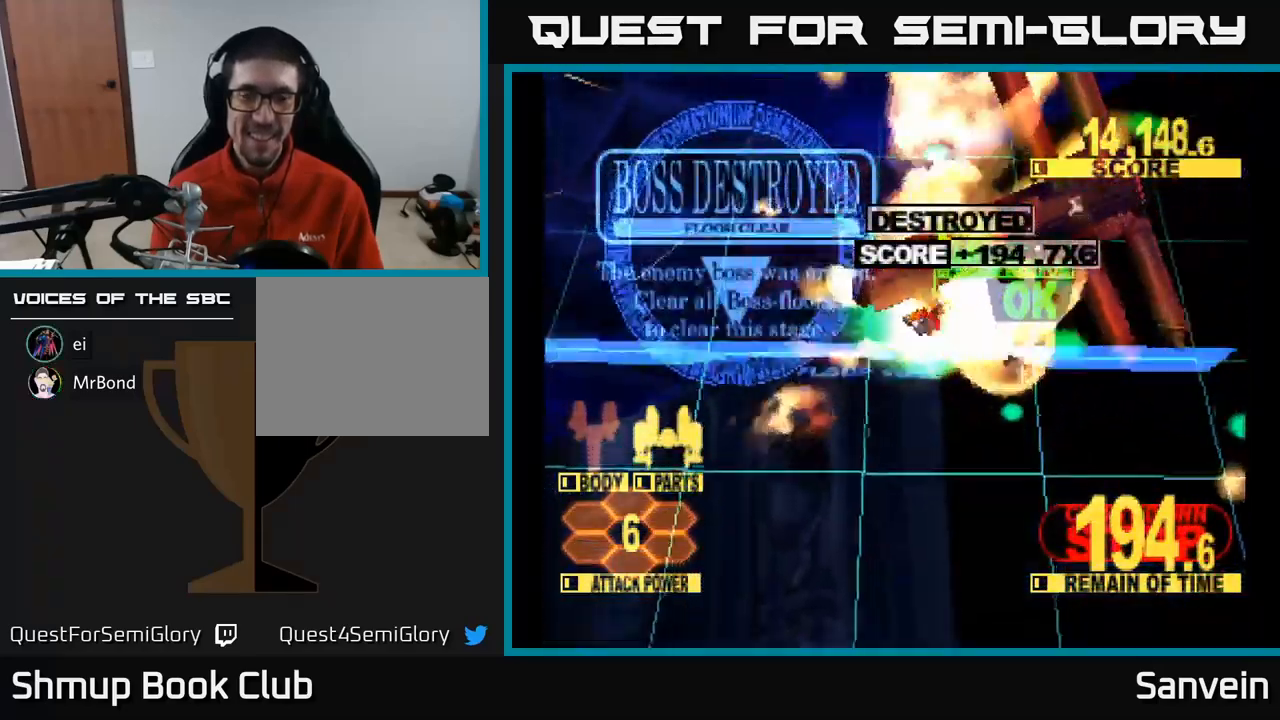
{"buttons": ["A", "X", "DPAD_DOWN", "DPAD_RIGHT"], "left_stick": "center", "right_stick": "center", "events": [[150, "A", "down"], [200, "DPAD_UP", "up"], [200, "X", "up"], [300, "DPAD_DOWN", "down"], [300, "X", "down"], [317, "A", "up"], [484, "A", "down"]]}
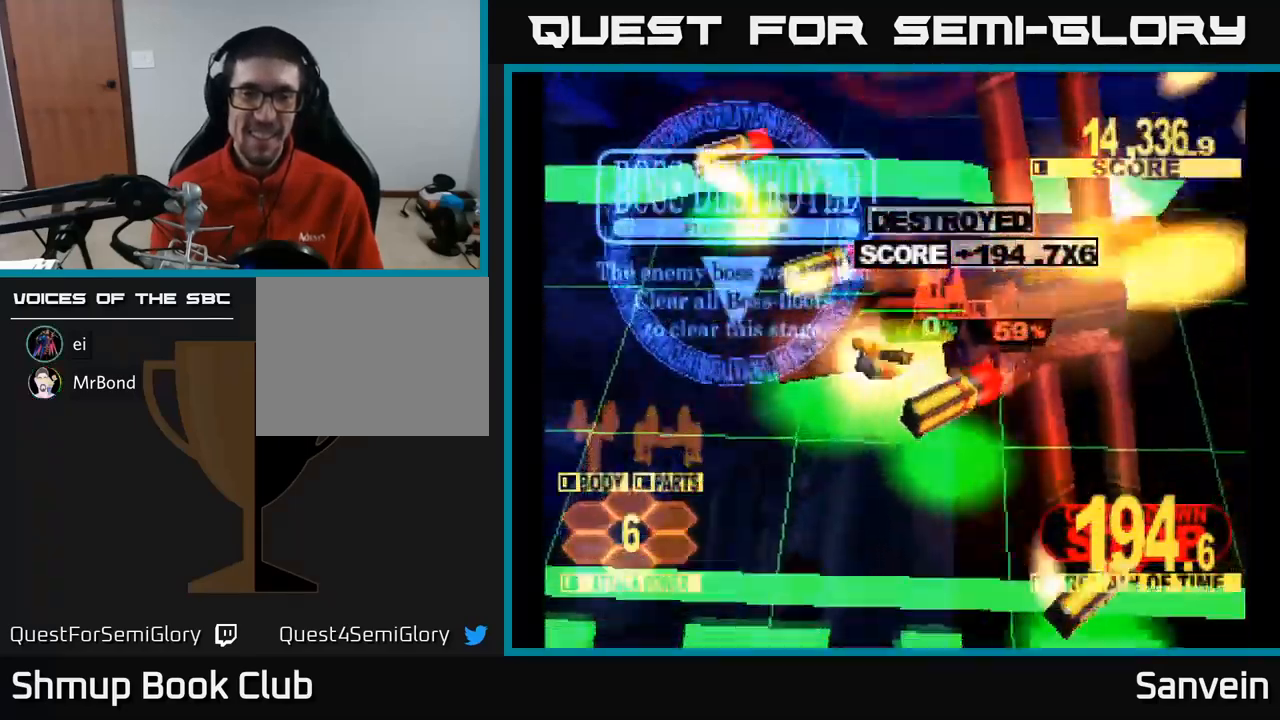
{"buttons": ["X", "DPAD_UP"], "left_stick": "center", "right_stick": "center", "events": [[17, "X", "up"], [100, "X", "down"], [134, "A", "up"], [150, "DPAD_DOWN", "up"], [167, "DPAD_RIGHT", "up"], [284, "A", "down"], [284, "X", "up"], [400, "X", "down"], [417, "A", "up"], [484, "DPAD_UP", "down"]]}
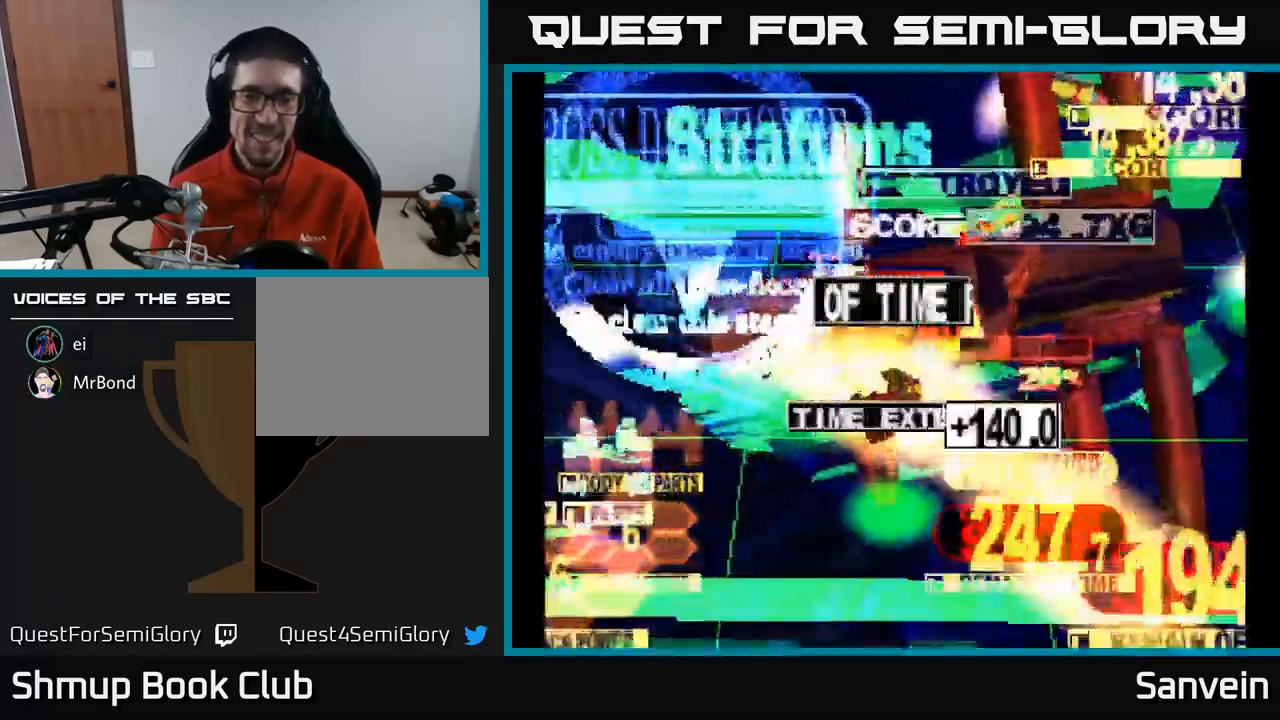
{"buttons": ["X"], "left_stick": "center", "right_stick": "center", "events": [[50, "A", "down"], [50, "X", "up"], [167, "X", "down"], [184, "A", "up"], [317, "A", "down"], [350, "X", "up"], [384, "DPAD_UP", "up"], [467, "X", "down"], [484, "A", "up"]]}
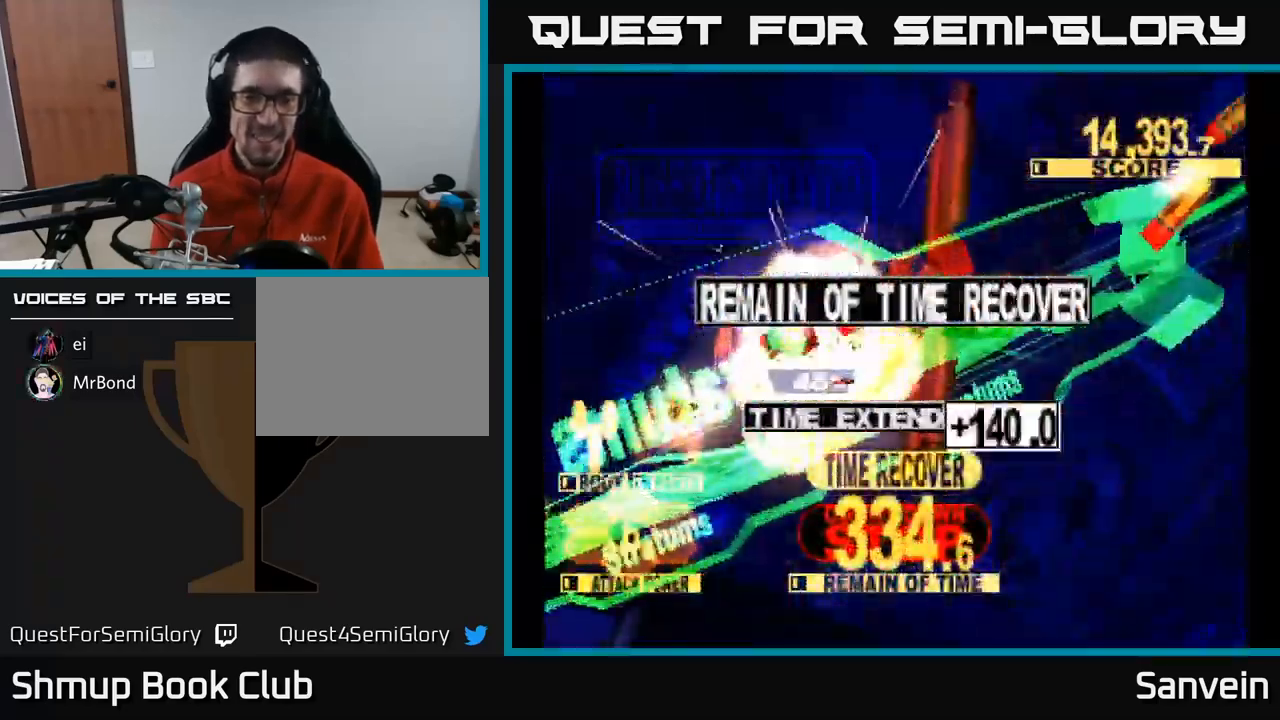
{"buttons": [], "left_stick": "center", "right_stick": "center", "events": [[117, "A", "down"], [134, "X", "up"], [167, "DPAD_UP", "down"], [217, "A", "up"], [350, "DPAD_UP", "up"], [384, "A", "down"], [467, "A", "up"]]}
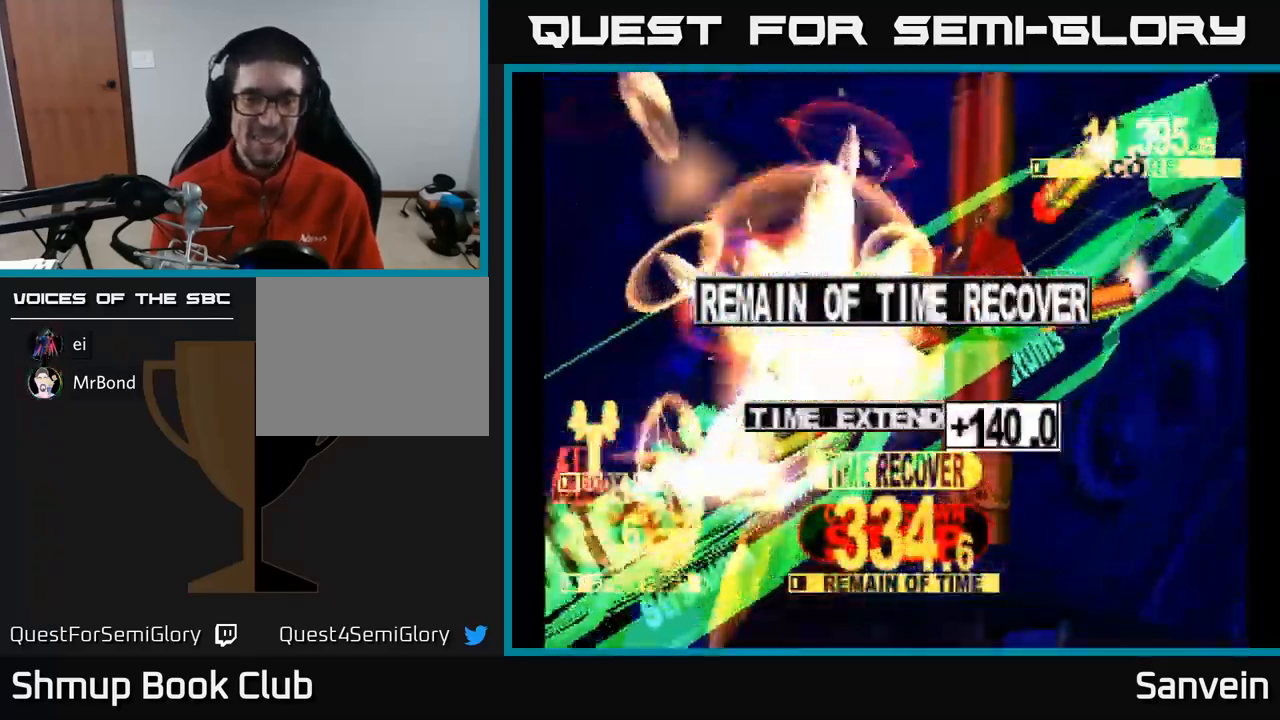
{"buttons": ["A"], "left_stick": "center", "right_stick": "center", "events": [[100, "A", "down"], [217, "A", "up"], [284, "X", "down"], [384, "A", "down"], [434, "X", "up"]]}
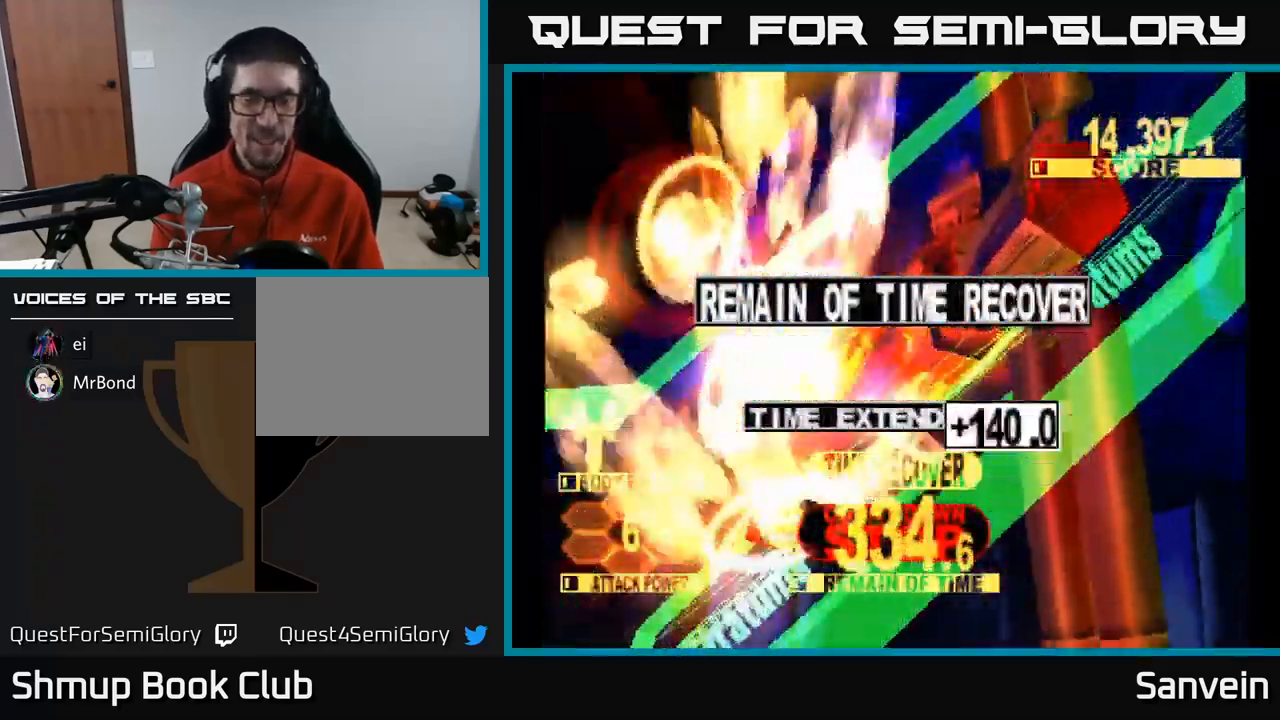
{"buttons": [], "left_stick": "center", "right_stick": "center", "events": [[67, "A", "up"], [134, "X", "down"], [167, "DPAD_UP", "down"], [184, "A", "down"], [250, "DPAD_UP", "up"], [267, "X", "up"], [384, "A", "up"]]}
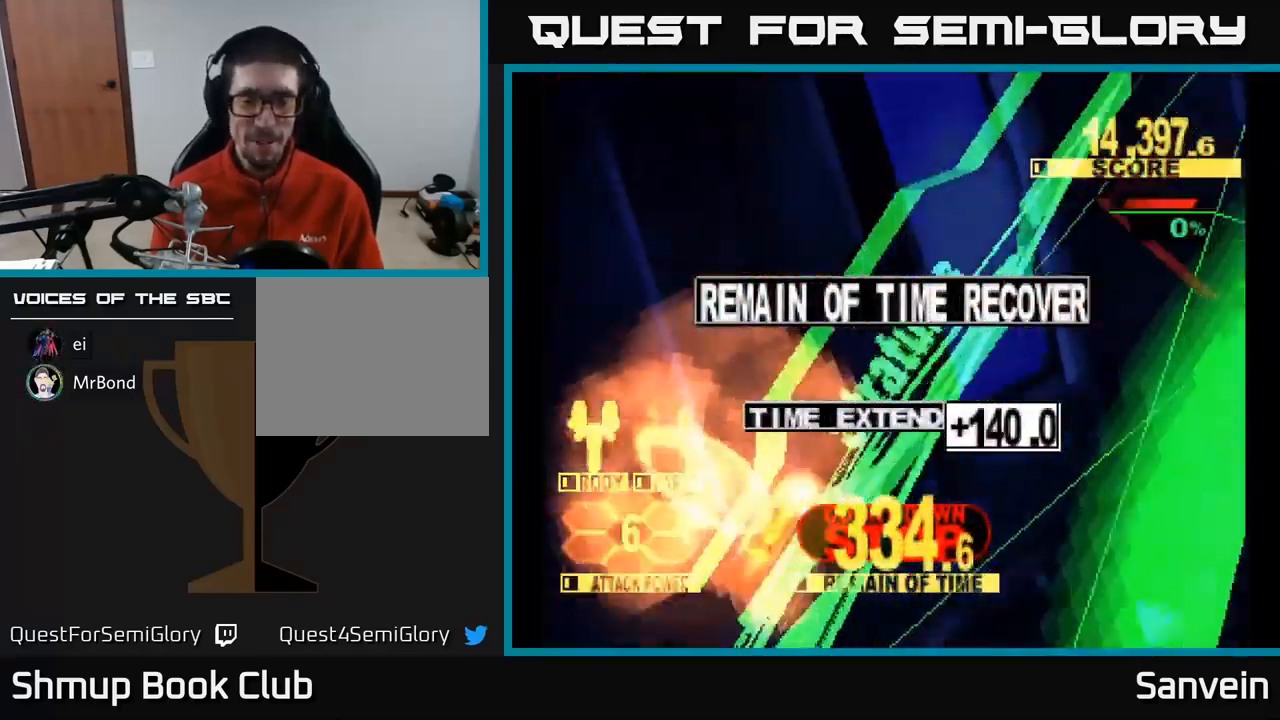
{"buttons": [], "left_stick": "center", "right_stick": "center", "events": [[217, "A", "down"], [351, "A", "up"]]}
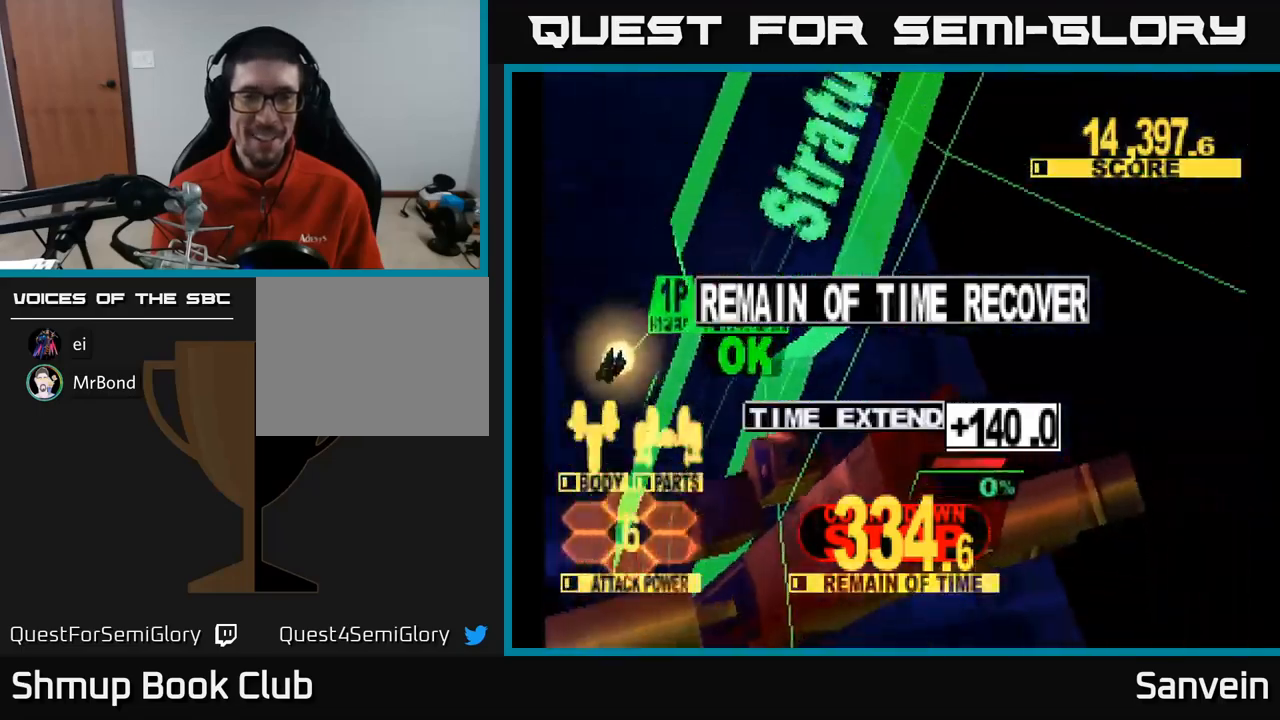
{"buttons": [], "left_stick": "center", "right_stick": "center", "events": [[100, "A", "down"], [100, "X", "down"], [267, "X", "up"], [283, "A", "up"]]}
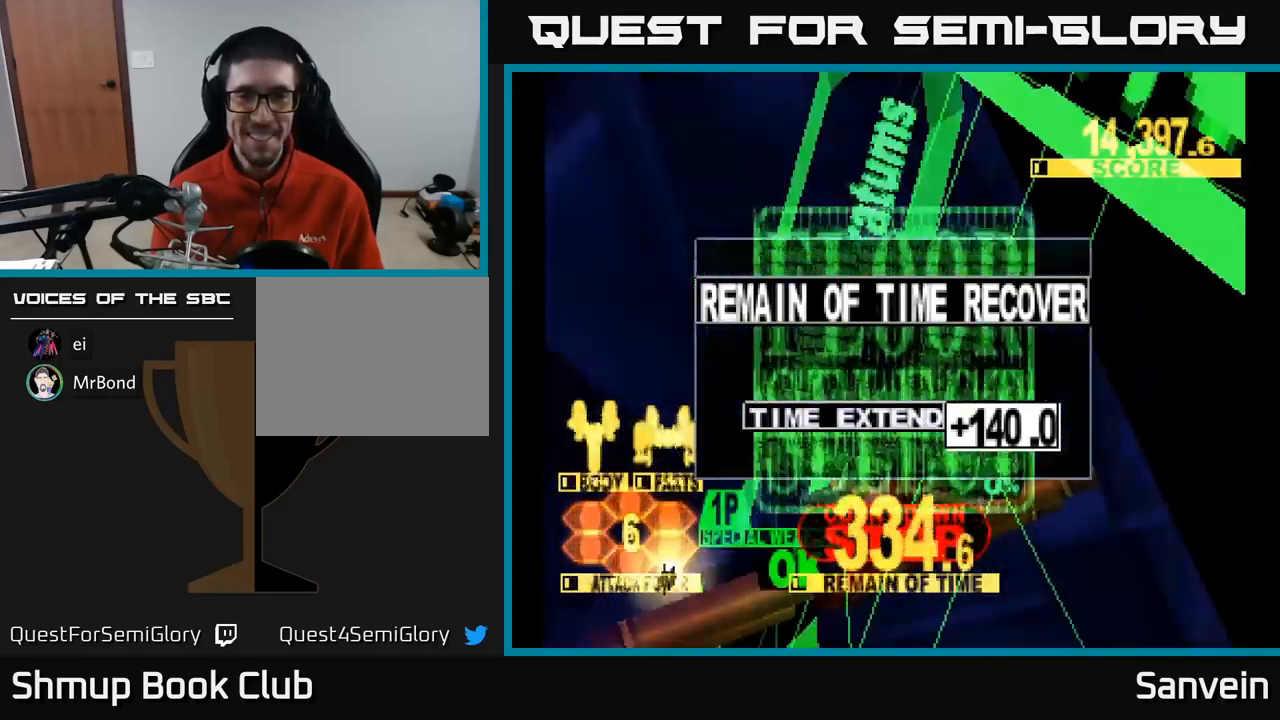
{"buttons": [], "left_stick": "center", "right_stick": "center", "events": [[367, "A", "down"], [500, "A", "up"]]}
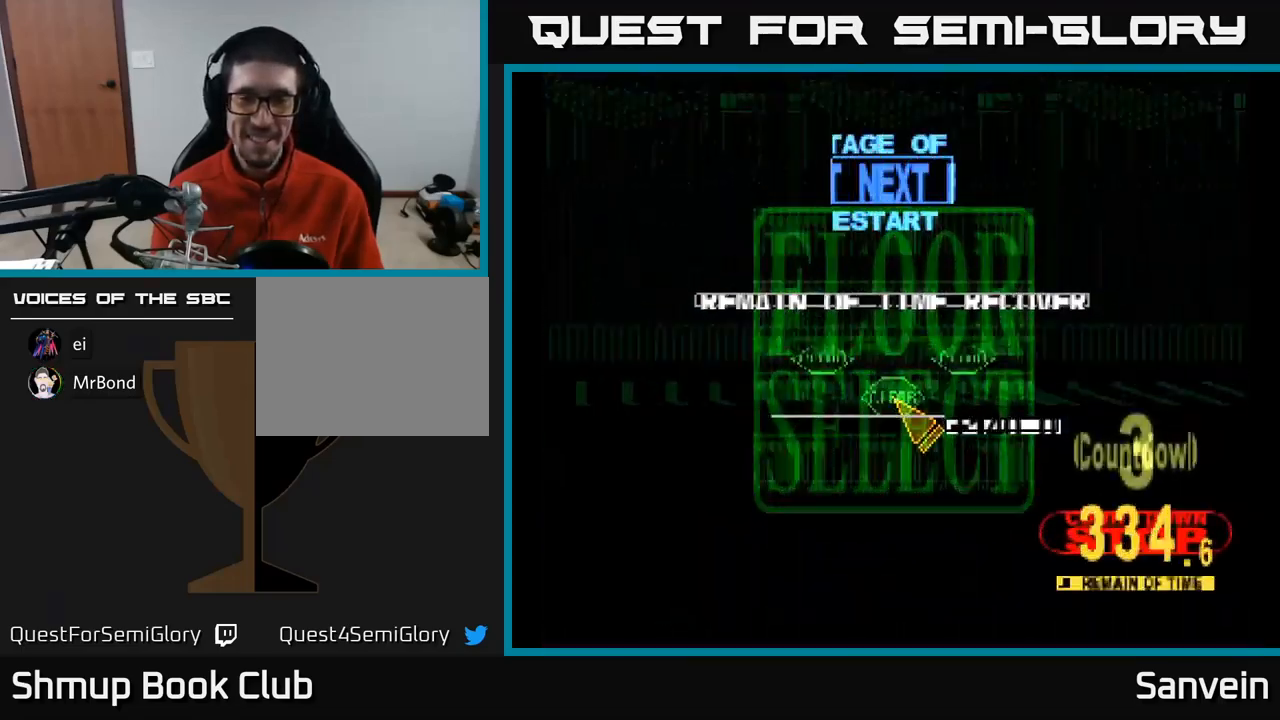
{"buttons": ["DPAD_UP", "DPAD_LEFT"], "left_stick": "center", "right_stick": "center", "events": [[200, "DPAD_UP", "down"], [417, "DPAD_LEFT", "down"]]}
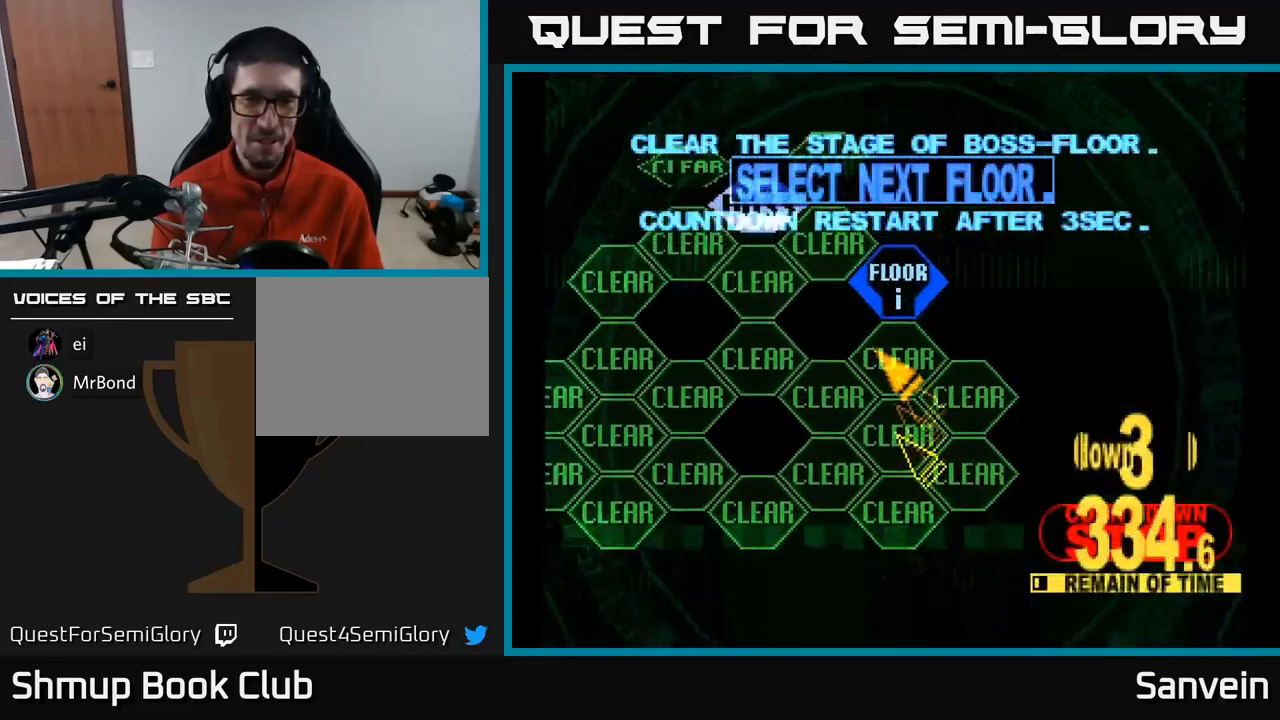
{"buttons": ["A"], "left_stick": "center", "right_stick": "center", "events": [[450, "DPAD_UP", "up"], [483, "DPAD_LEFT", "up"], [500, "A", "down"]]}
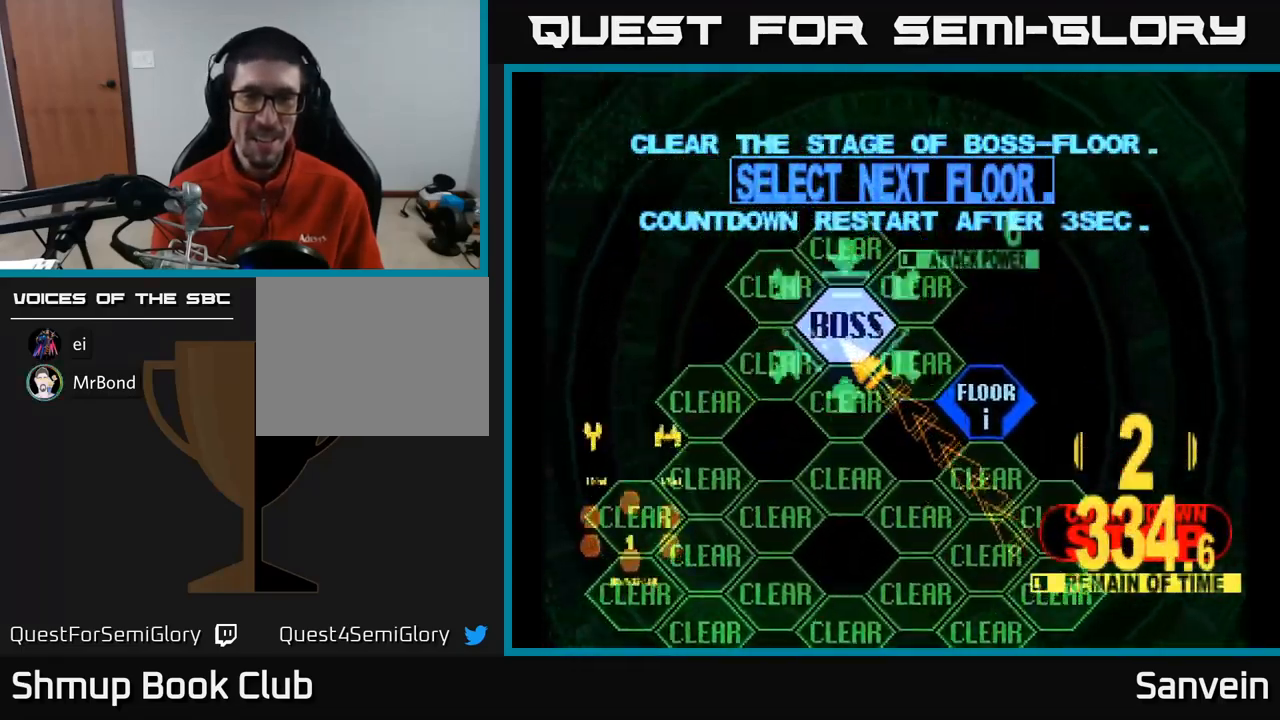
{"buttons": ["X", "DPAD_UP"], "left_stick": "center", "right_stick": "center", "events": [[100, "A", "up"], [217, "A", "down"], [300, "A", "up"], [333, "DPAD_UP", "down"], [400, "X", "down"]]}
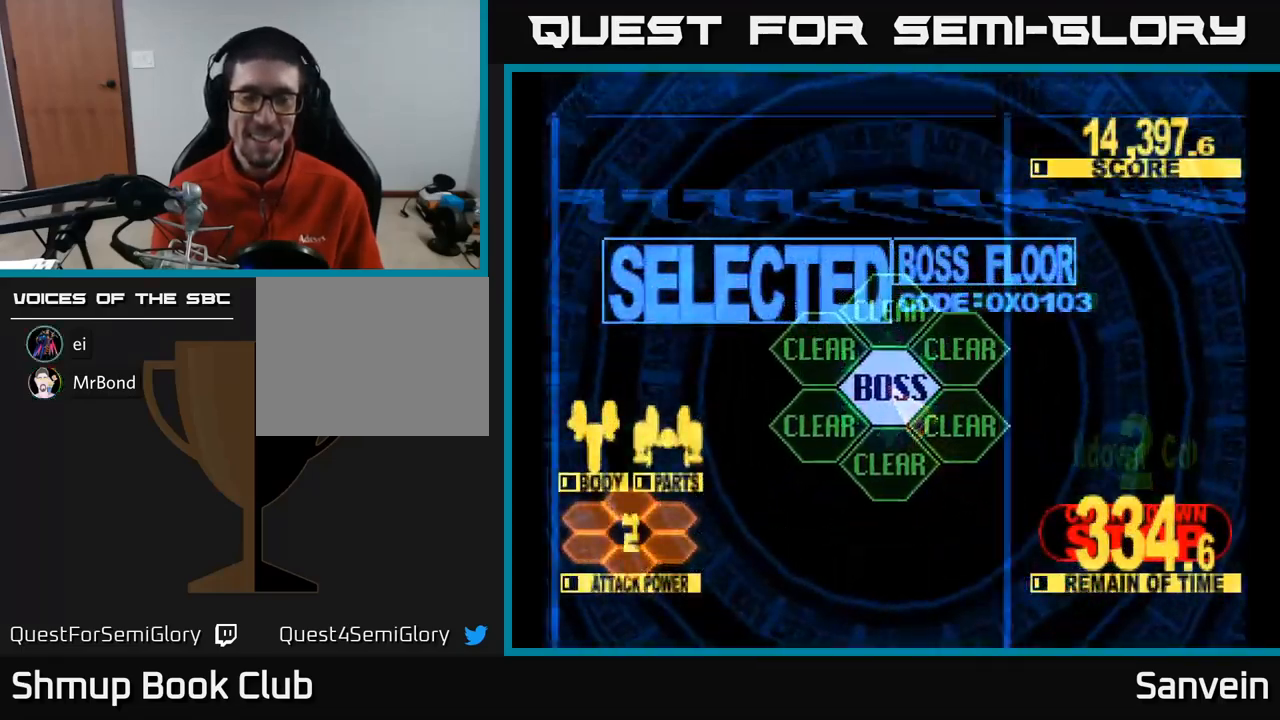
{"buttons": ["X", "DPAD_UP"], "left_stick": "center", "right_stick": "center", "events": []}
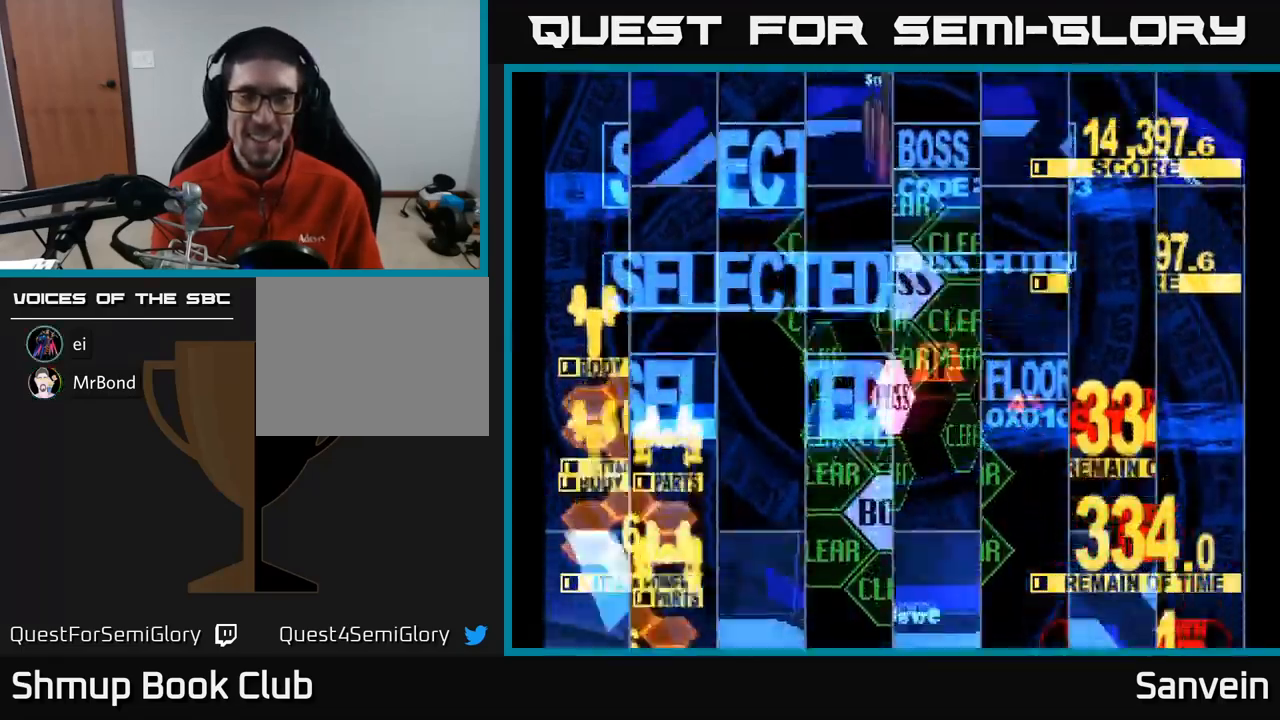
{"buttons": ["X", "DPAD_UP"], "left_stick": "center", "right_stick": "center", "events": []}
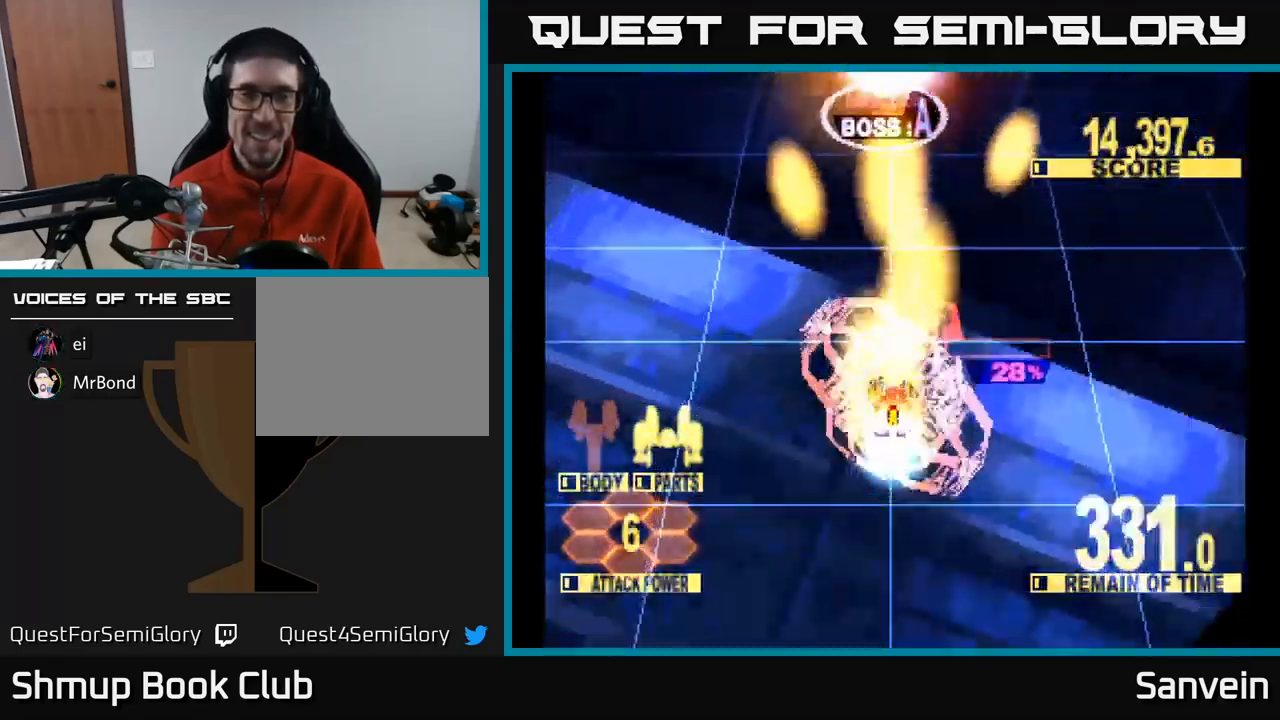
{"buttons": ["X", "DPAD_UP"], "left_stick": "center", "right_stick": "center", "events": []}
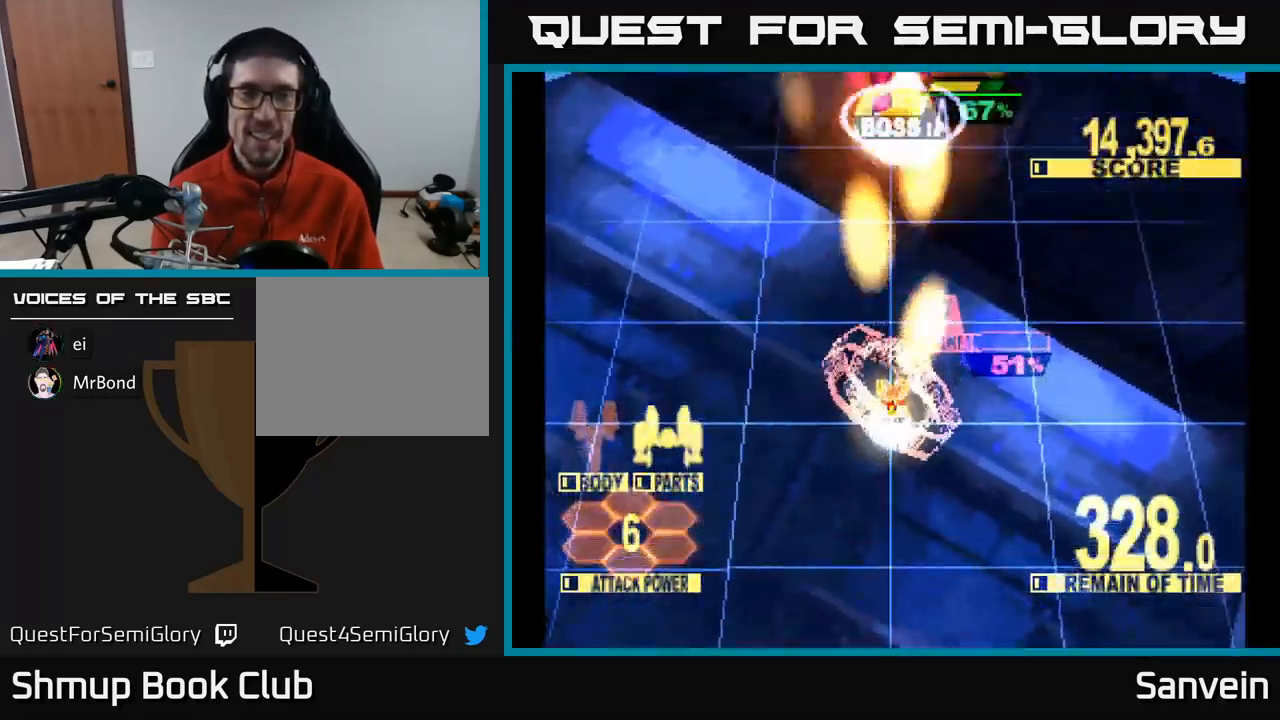
{"buttons": ["X", "DPAD_UP"], "left_stick": "center", "right_stick": "center", "events": []}
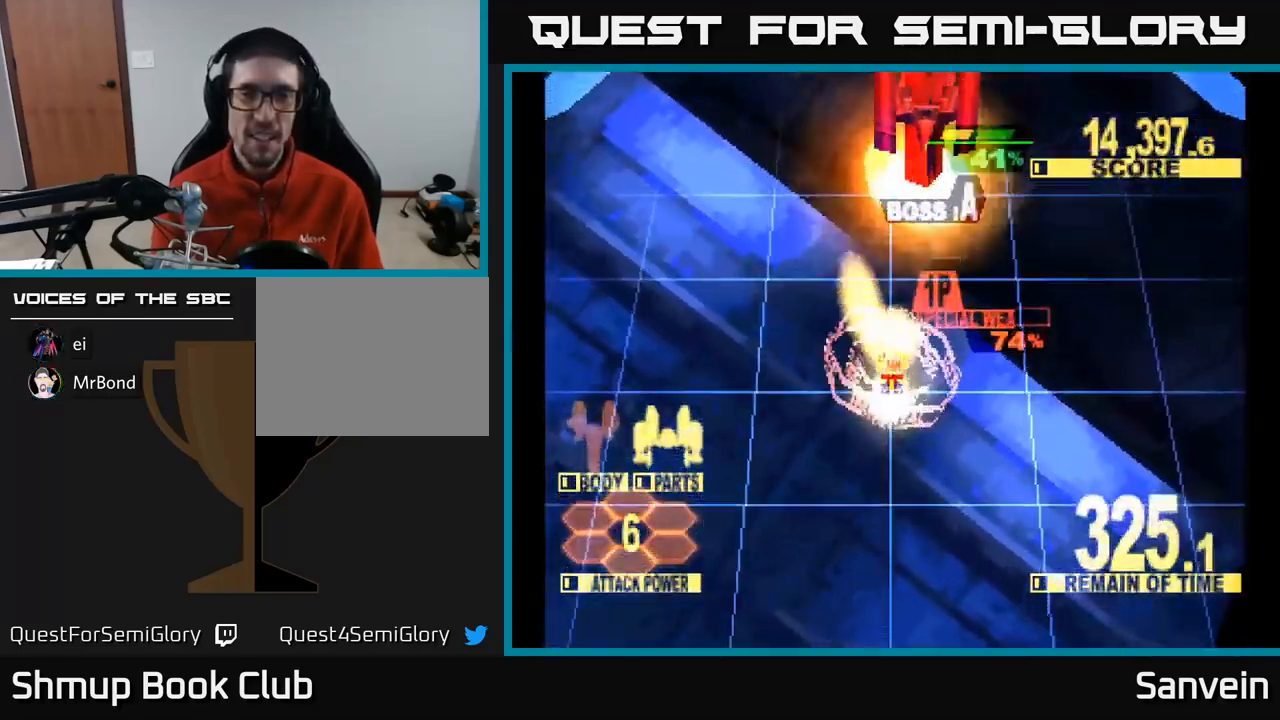
{"buttons": ["X", "DPAD_UP"], "left_stick": "center", "right_stick": "center", "events": []}
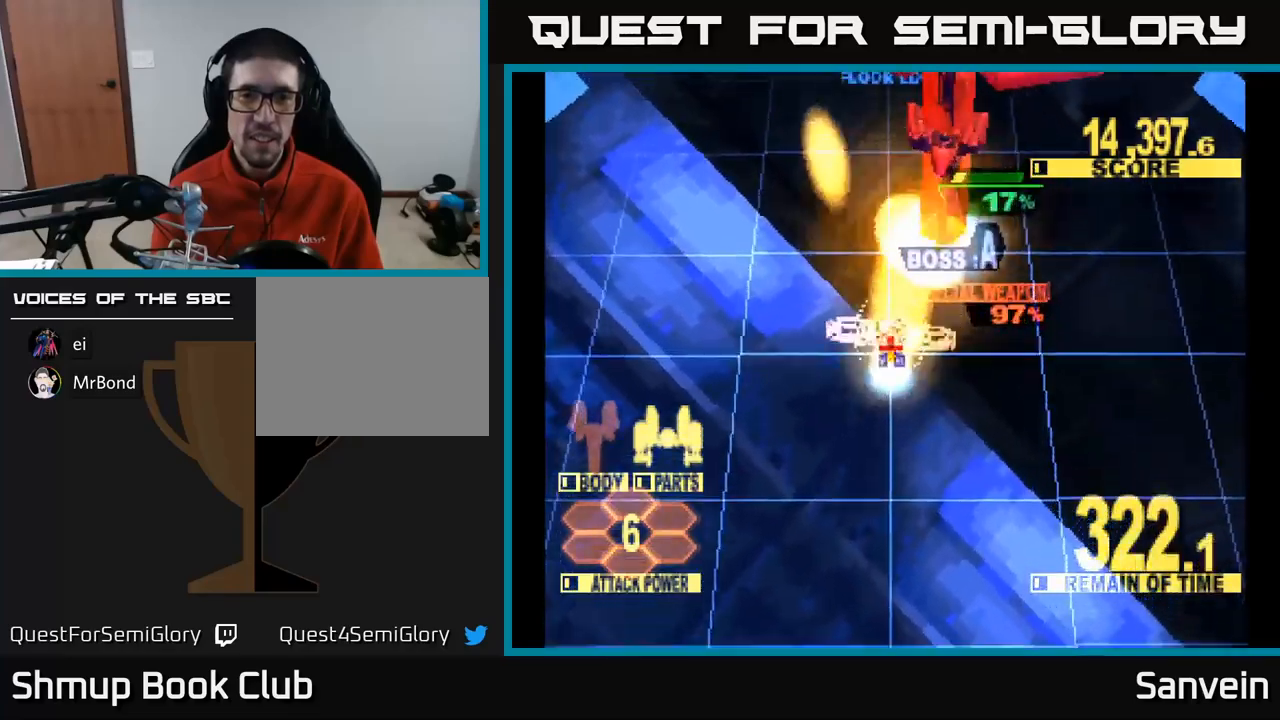
{"buttons": ["X", "DPAD_UP", "DPAD_RIGHT"], "left_stick": "center", "right_stick": "center", "events": [[200, "DPAD_RIGHT", "down"]]}
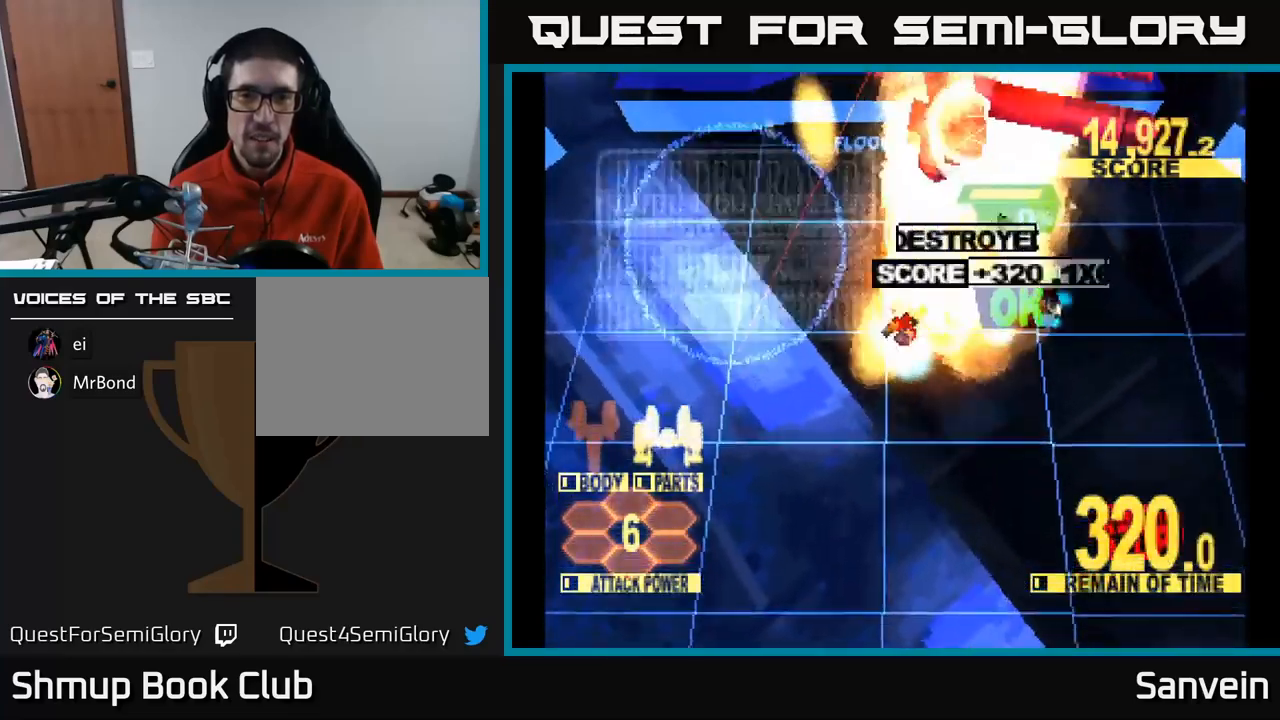
{"buttons": ["X", "DPAD_UP"], "left_stick": "center", "right_stick": "center", "events": [[384, "DPAD_RIGHT", "up"]]}
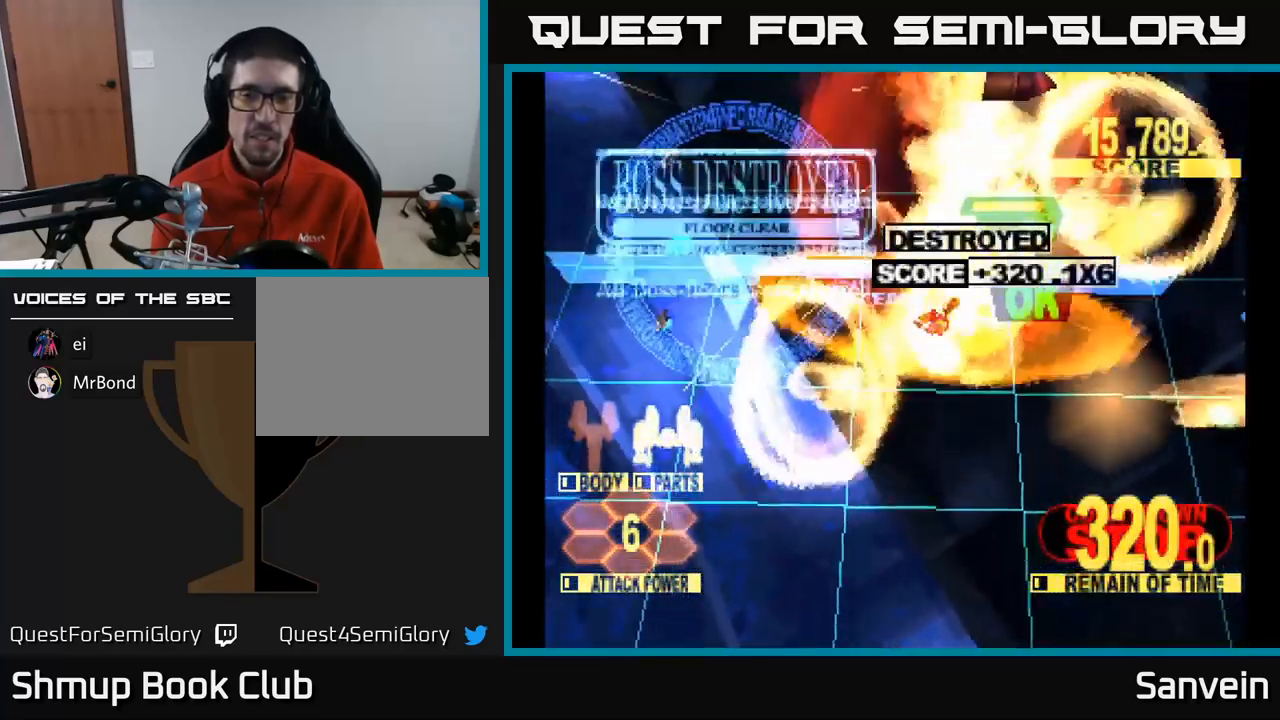
{"buttons": ["X", "DPAD_UP"], "left_stick": "center", "right_stick": "center", "events": [[150, "A", "down"], [184, "X", "up"], [317, "X", "down"], [350, "A", "up"]]}
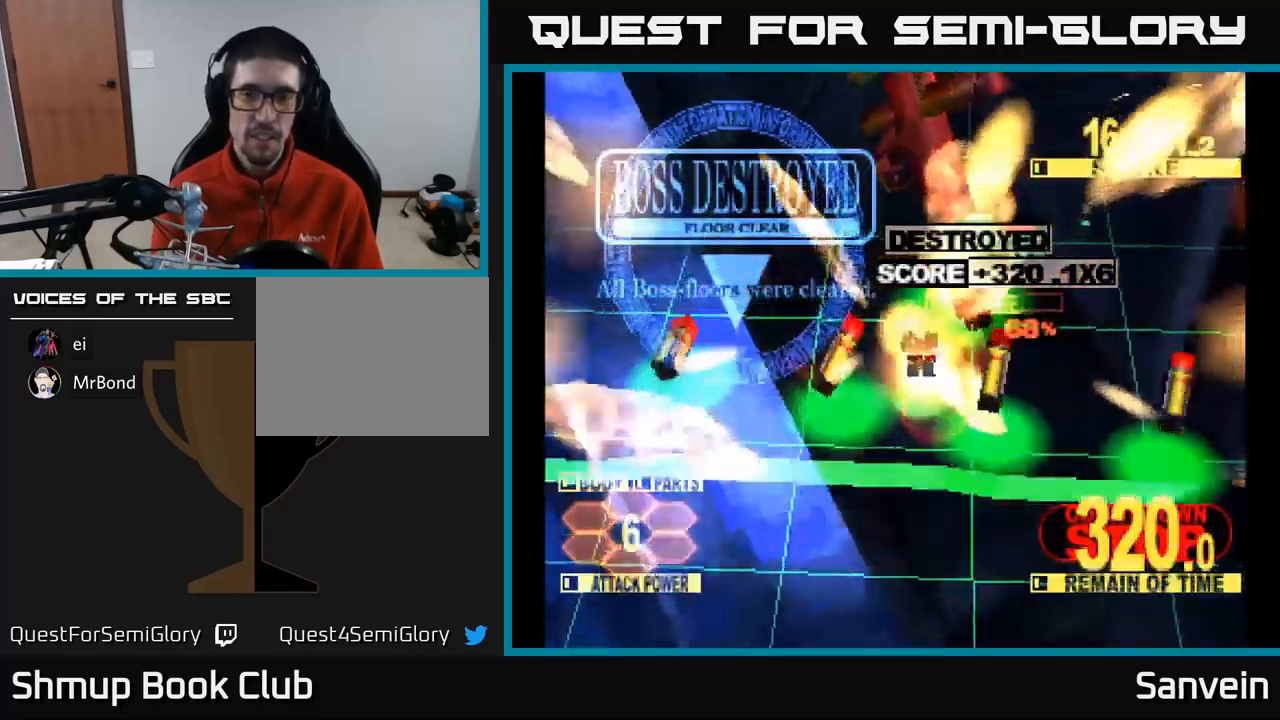
{"buttons": ["X"], "left_stick": "center", "right_stick": "center", "events": [[34, "A", "down"], [50, "X", "up"], [134, "DPAD_UP", "up"], [167, "X", "down"], [184, "A", "up"], [334, "A", "down"], [350, "X", "up"], [467, "X", "down"], [484, "A", "up"]]}
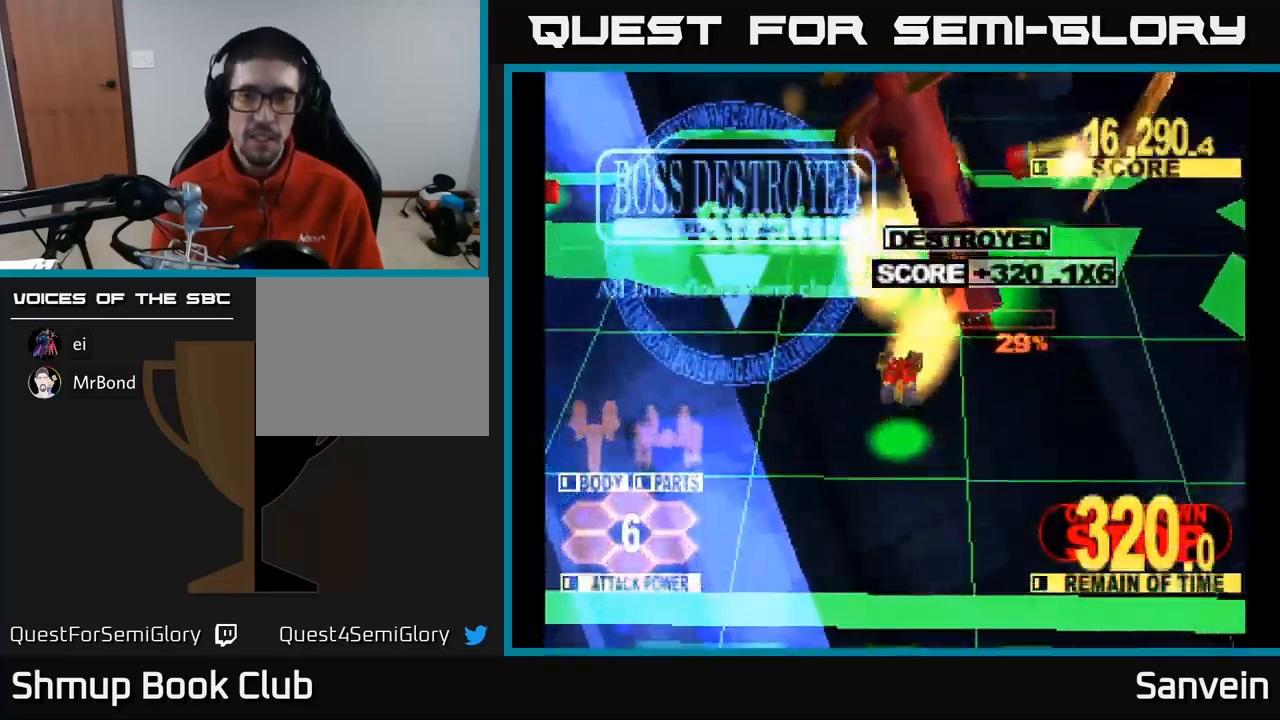
{"buttons": ["X"], "left_stick": "center", "right_stick": "center", "events": [[84, "DPAD_UP", "down"], [167, "A", "down"], [167, "X", "up"], [267, "DPAD_UP", "up"], [300, "A", "up"], [300, "X", "down"]]}
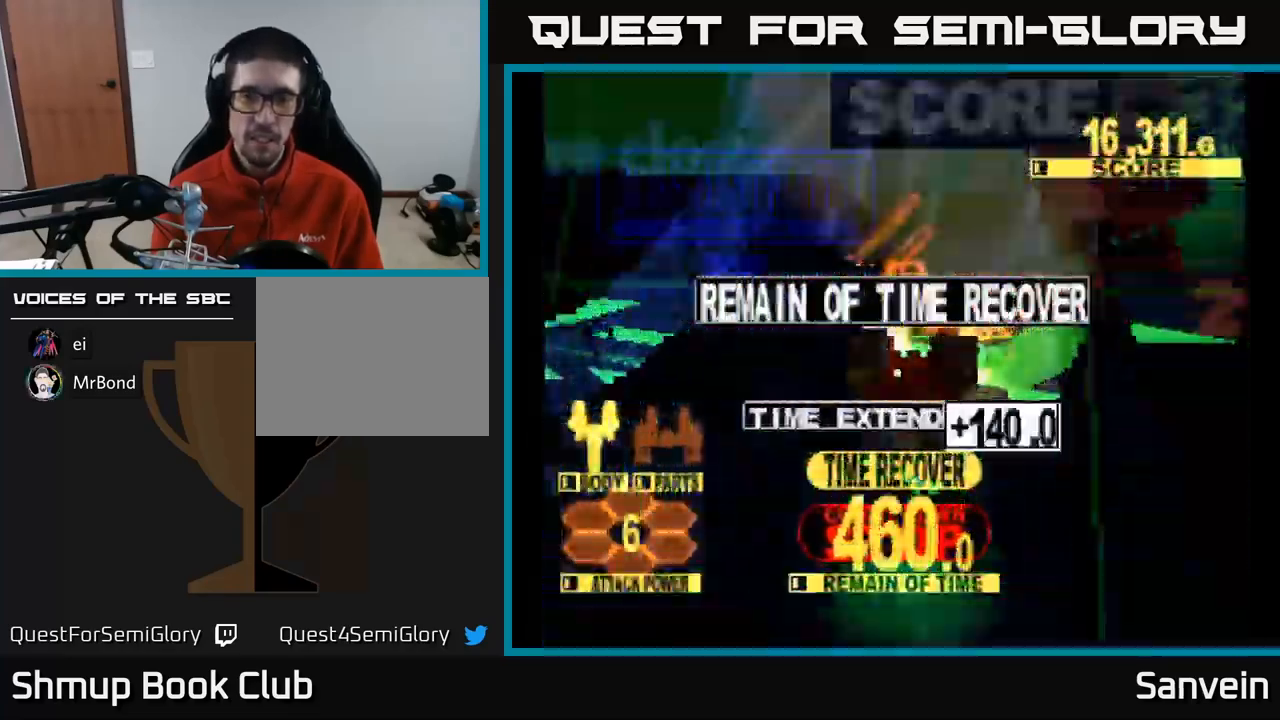
{"buttons": [], "left_stick": "center", "right_stick": "center", "events": [[67, "X", "up"]]}
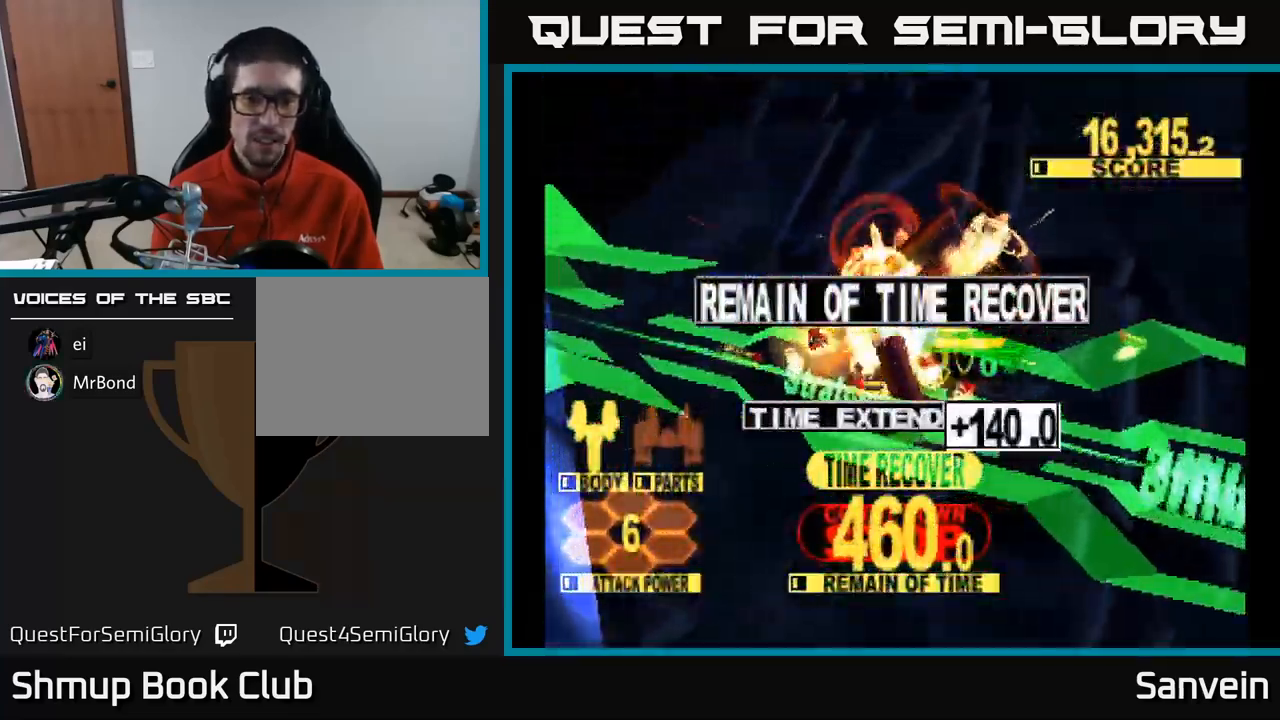
{"buttons": ["X", "DPAD_UP"], "left_stick": "center", "right_stick": "center", "events": [[167, "X", "down"], [300, "A", "down"], [334, "X", "up"], [400, "DPAD_UP", "down"], [417, "X", "down"], [450, "A", "up"]]}